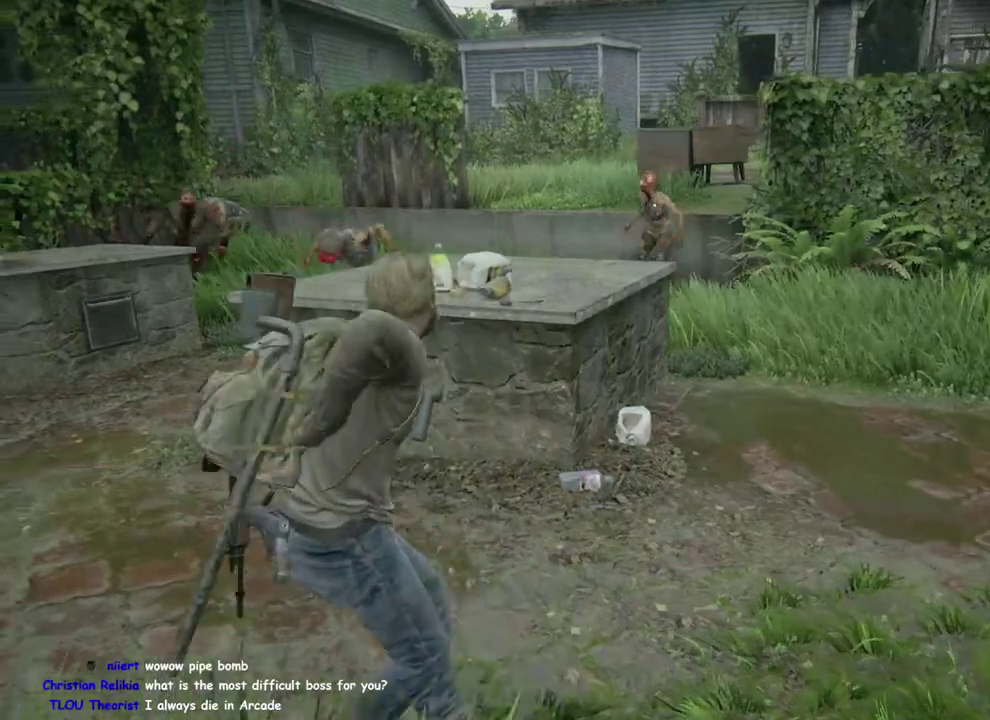
Gameplay with a controller (PlayStation layout); each line is a JSON object with the inputs held at the frame after it. "events" lists button and stick changes between this image and that frame as [ms after this image, input, new state], when the widget could be followed in between. This overlay highlights the sticks when they move; stick clicks (L3 R3) are not distinguishable.
{"buttons": ["L1"], "left_stick": "down-right", "right_stick": "center", "events": [[133, "right_stick", "right"], [333, "left_stick", "down"], [333, "right_stick", "center"], [417, "left_stick", "down-right"]]}
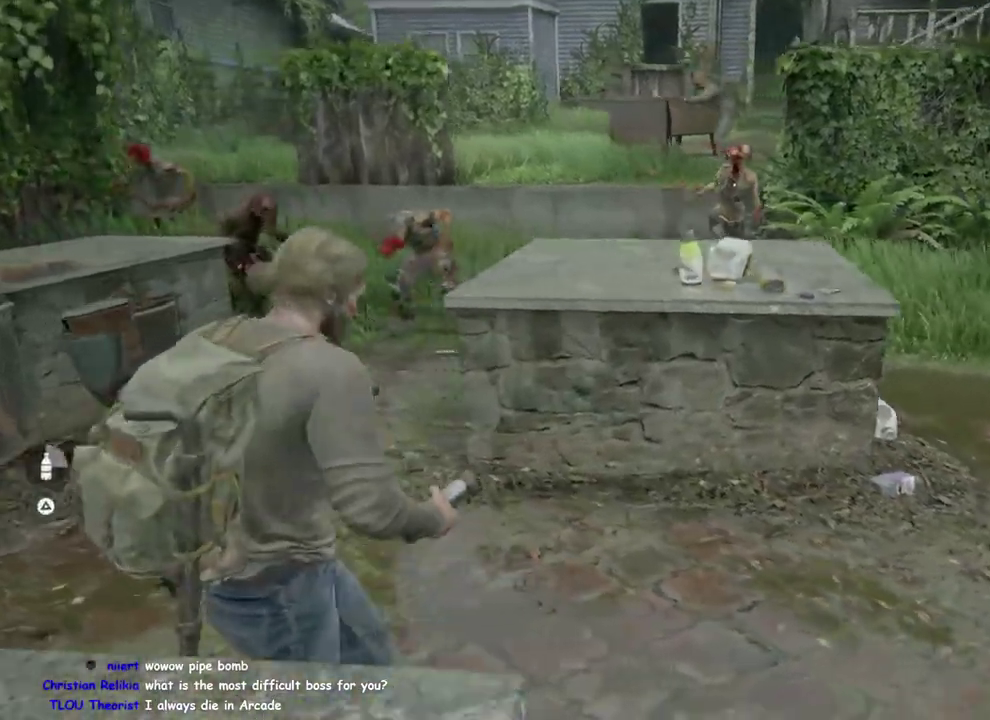
{"buttons": ["L1"], "left_stick": "down-right", "right_stick": "center"}
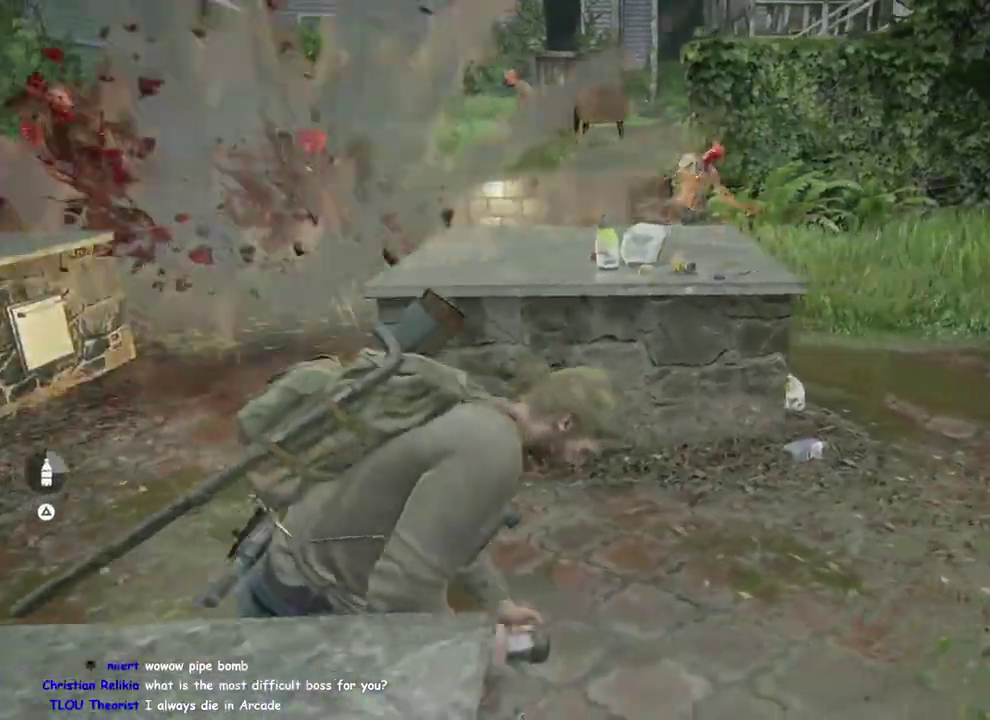
{"buttons": ["L1", "DPAD_RIGHT"], "left_stick": "down", "right_stick": "center", "events": [[233, "left_stick", "up-left"], [317, "DPAD_RIGHT", "down"], [350, "left_stick", "down"]]}
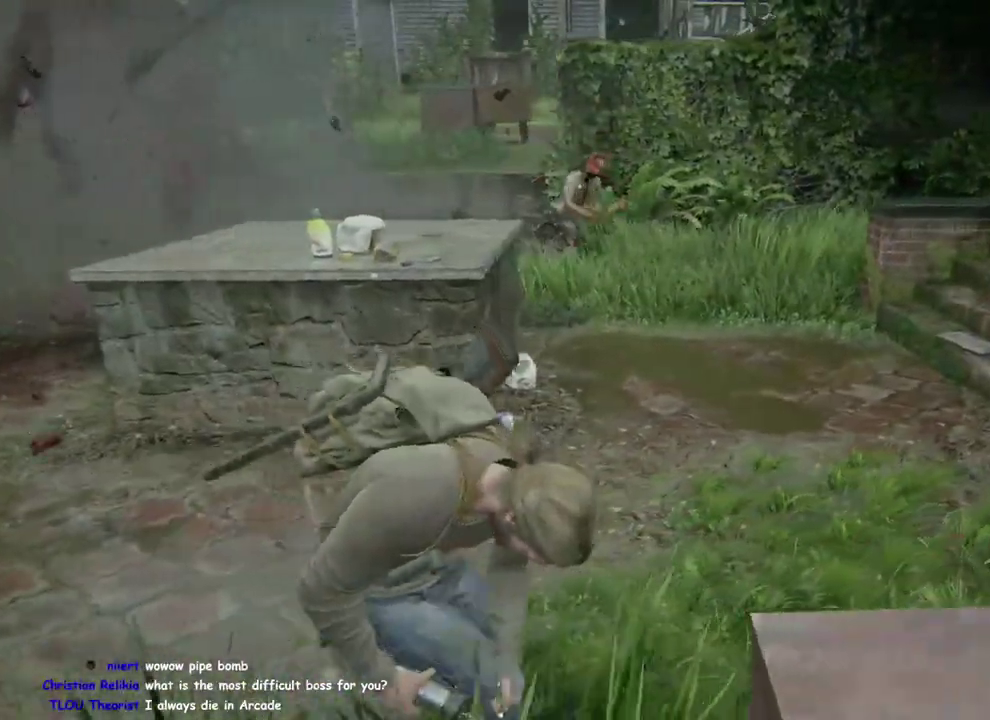
{"buttons": [], "left_stick": "down-left", "right_stick": "center", "events": [[33, "DPAD_RIGHT", "up"], [300, "L1", "up"], [317, "left_stick", "down-left"]]}
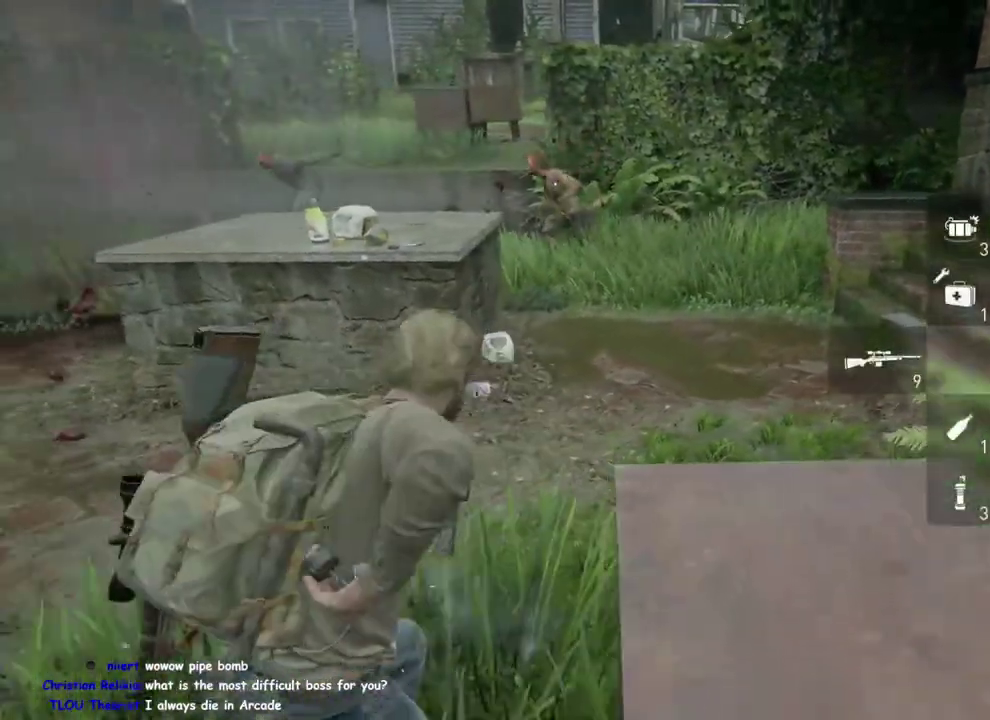
{"buttons": [], "left_stick": "center", "right_stick": "center", "events": [[133, "left_stick", "down"], [400, "left_stick", "center"]]}
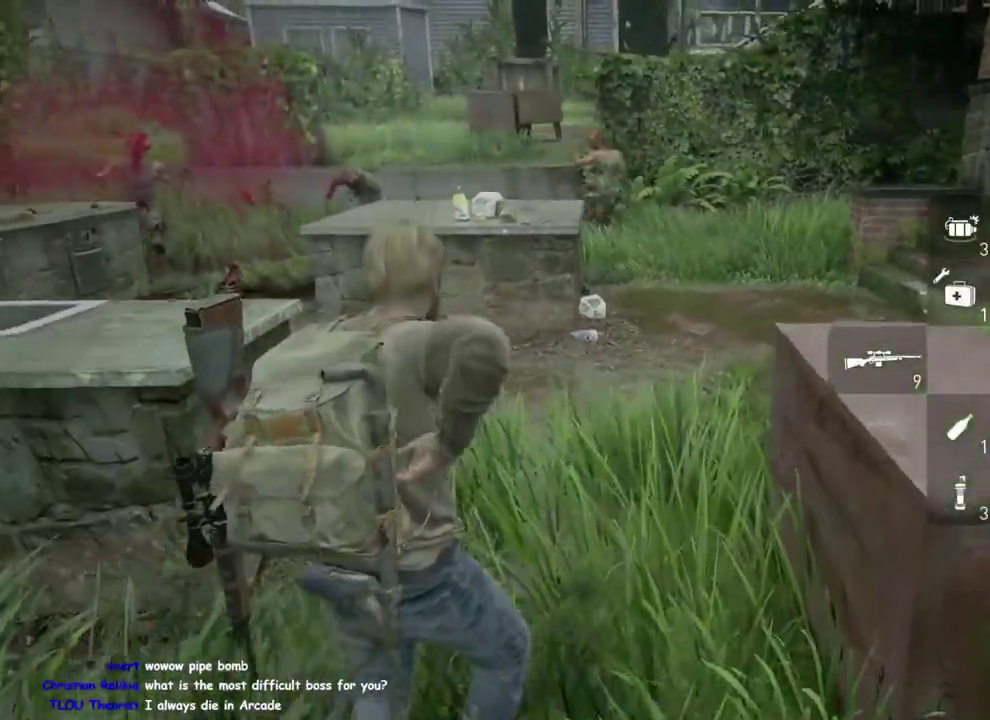
{"buttons": [], "left_stick": "center", "right_stick": "center", "events": [[67, "right_stick", "left"], [83, "left_stick", "down"], [283, "right_stick", "center"], [433, "left_stick", "center"]]}
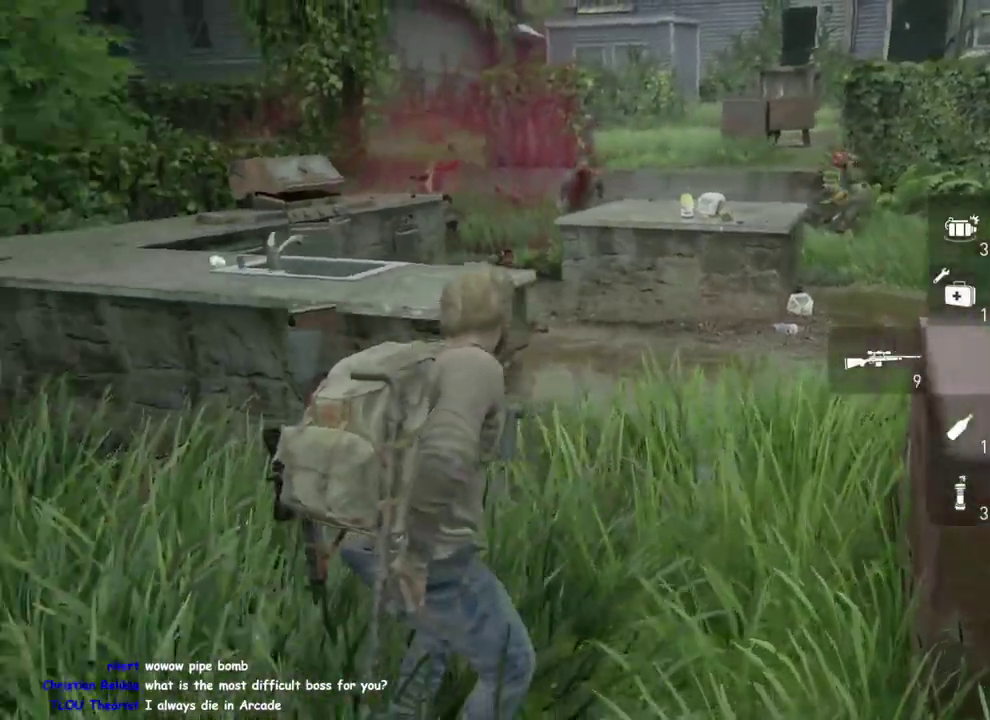
{"buttons": ["L2"], "left_stick": "center", "right_stick": "center", "events": [[17, "left_stick", "down-right"], [17, "right_stick", "left"], [133, "right_stick", "center"], [217, "L2", "down"], [283, "left_stick", "center"]]}
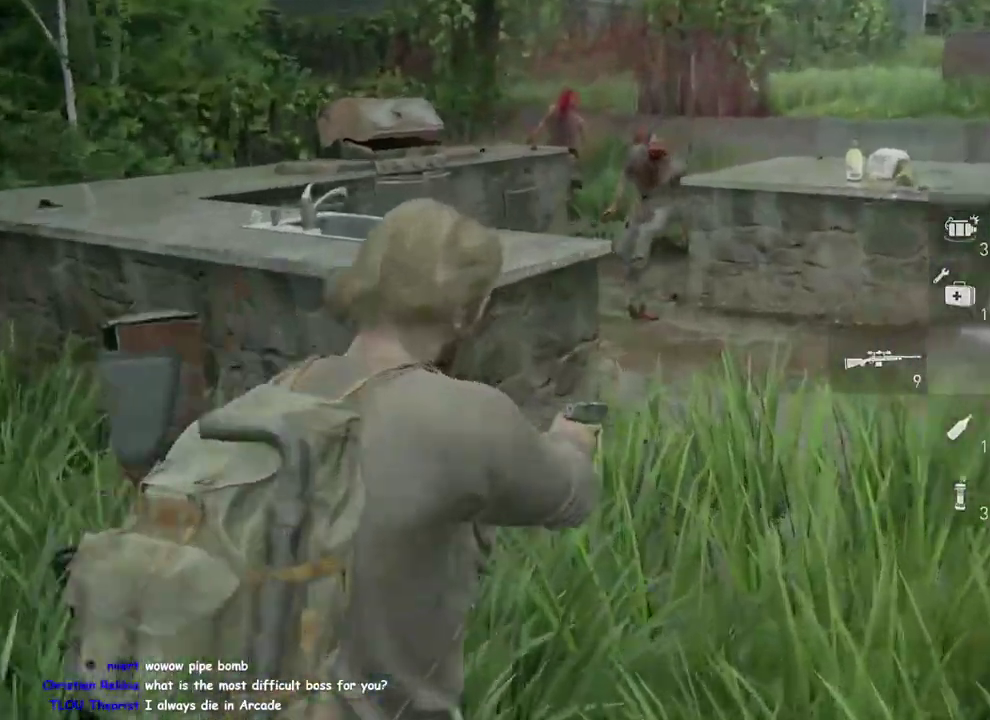
{"buttons": ["L2"], "left_stick": "center", "right_stick": "center", "events": []}
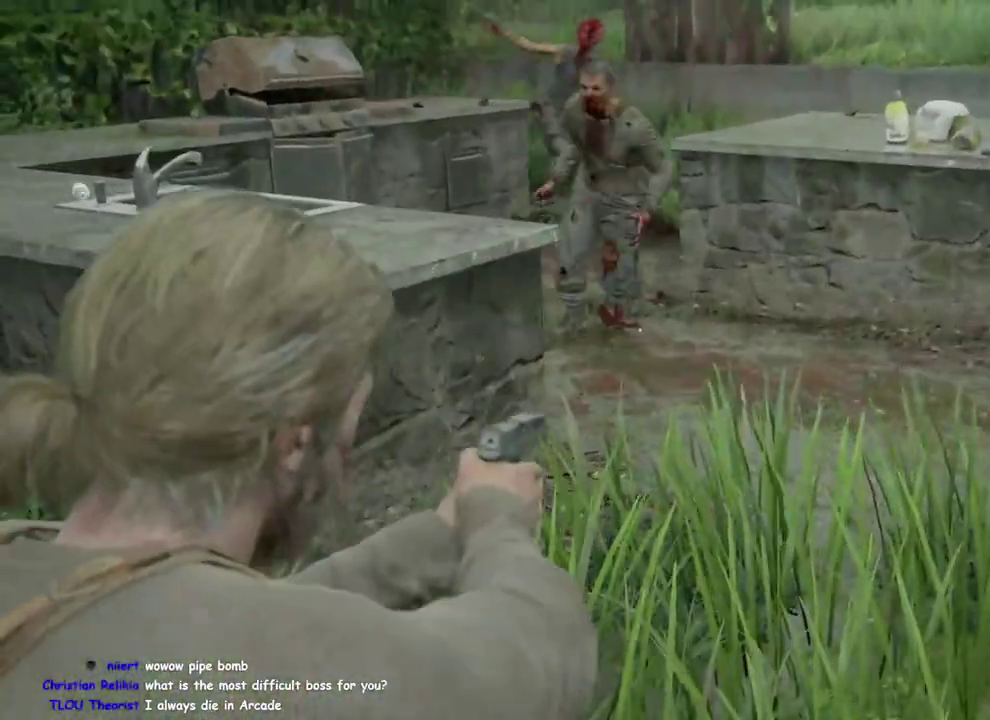
{"buttons": ["L2"], "left_stick": "down-left", "right_stick": "center", "events": [[50, "R1", "down"], [67, "R2", "down"], [150, "right_stick", "right"], [183, "R2", "up"], [183, "left_stick", "down-left"], [217, "R1", "up"], [217, "right_stick", "down-right"], [317, "right_stick", "center"], [433, "R1", "down"], [483, "R1", "up"]]}
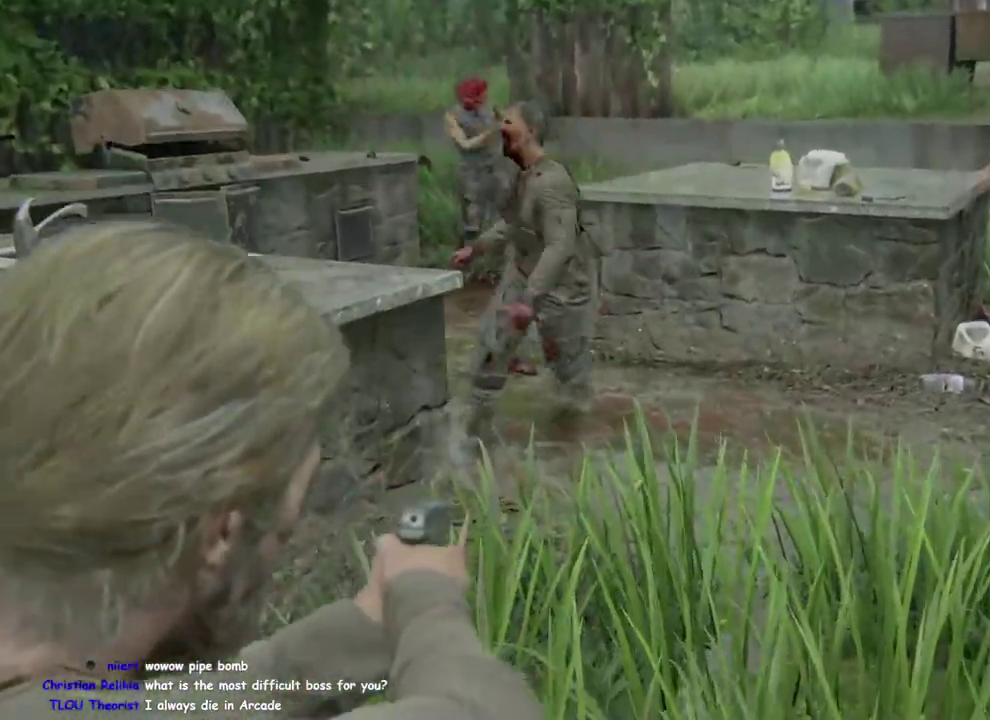
{"buttons": ["L2"], "left_stick": "up-right", "right_stick": "center", "events": [[83, "right_stick", "down"], [217, "R1", "down"], [233, "R2", "down"], [250, "right_stick", "center"], [367, "R1", "up"], [367, "R2", "up"], [433, "left_stick", "up-right"]]}
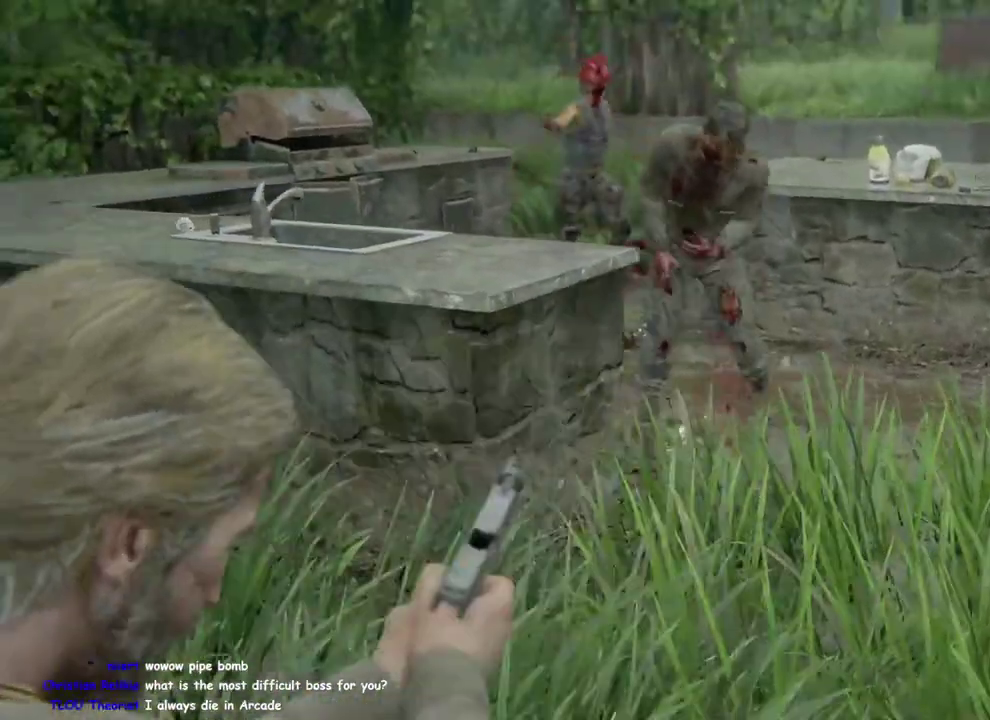
{"buttons": ["DPAD_LEFT"], "left_stick": "right", "right_stick": "center", "events": [[50, "right_stick", "down-right"], [100, "left_stick", "down-left"], [100, "right_stick", "right"], [183, "L2", "up"], [183, "R1", "down"], [233, "R1", "up"], [350, "right_stick", "center"], [383, "left_stick", "right"], [400, "DPAD_LEFT", "down"]]}
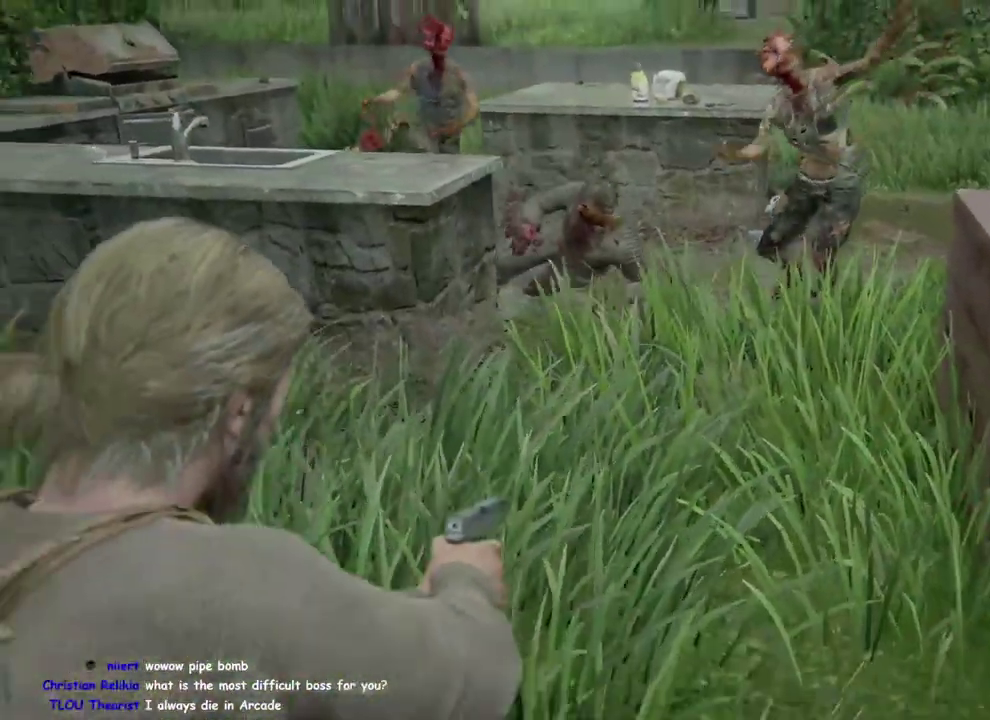
{"buttons": ["L2"], "left_stick": "down", "right_stick": "up", "events": [[17, "DPAD_LEFT", "up"], [17, "left_stick", "up-right"], [117, "left_stick", "down"], [167, "right_stick", "up-right"], [233, "right_stick", "center"], [383, "right_stick", "up"], [433, "L2", "down"]]}
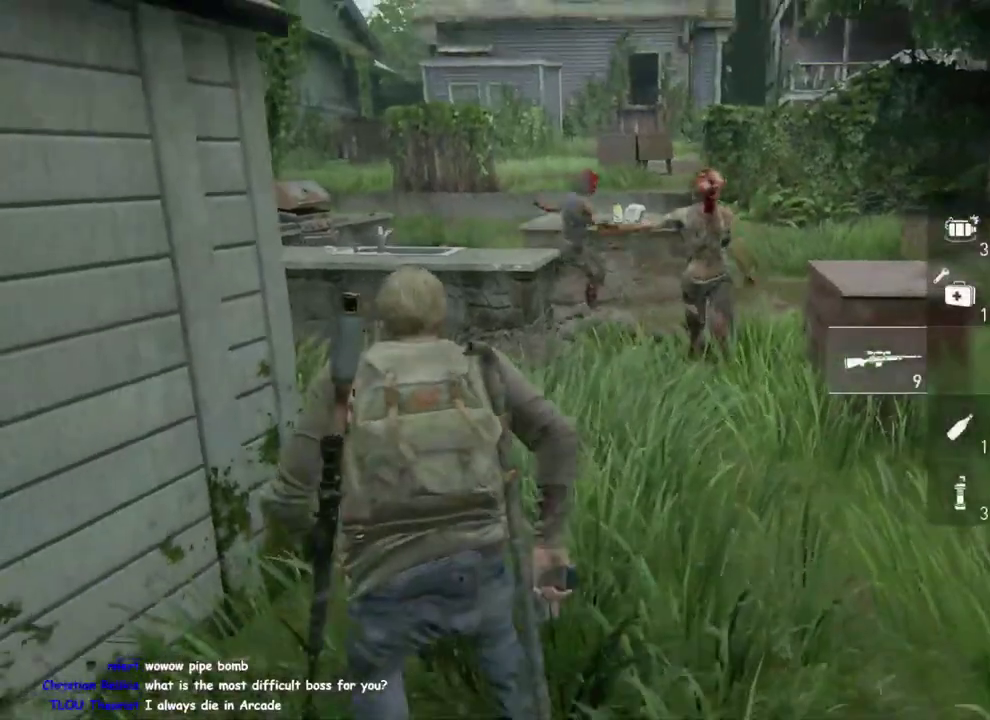
{"buttons": ["L2"], "left_stick": "center", "right_stick": "center", "events": [[167, "right_stick", "center"], [350, "left_stick", "center"]]}
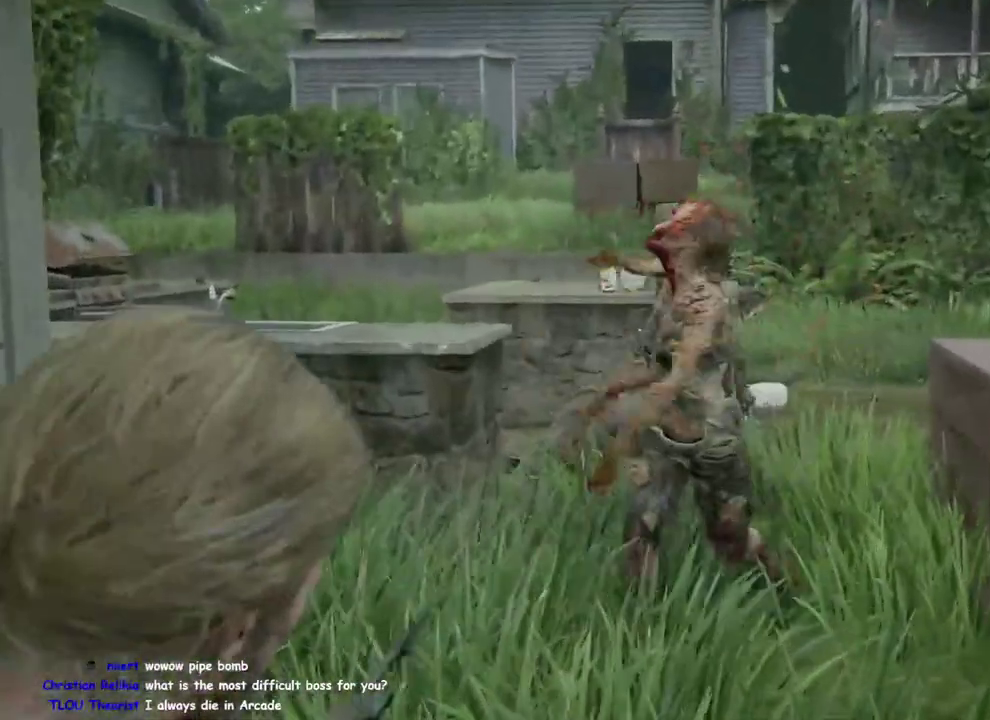
{"buttons": ["L2", "R1", "R2"], "left_stick": "down", "right_stick": "center", "events": [[83, "right_stick", "up-left"], [183, "right_stick", "up"], [250, "right_stick", "up-left"], [333, "right_stick", "left"], [383, "R1", "down"], [400, "R2", "down"], [417, "right_stick", "up-left"], [500, "left_stick", "down"], [500, "right_stick", "center"]]}
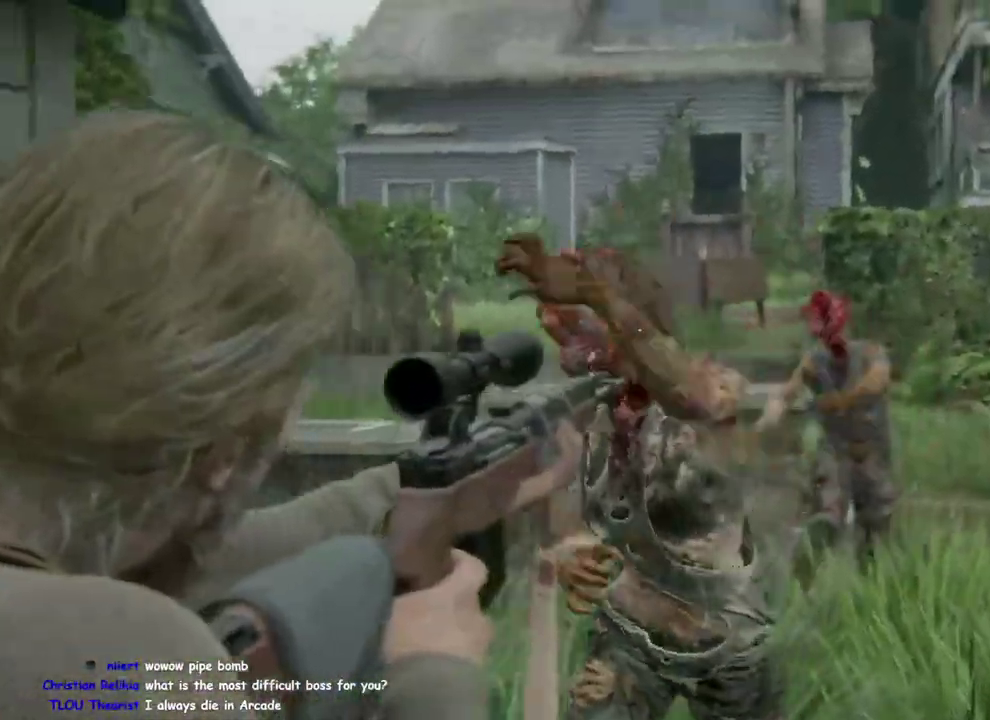
{"buttons": [], "left_stick": "down", "right_stick": "center", "events": [[33, "R2", "up"], [117, "L2", "up"], [117, "R1", "up"], [150, "right_stick", "down"], [417, "right_stick", "center"]]}
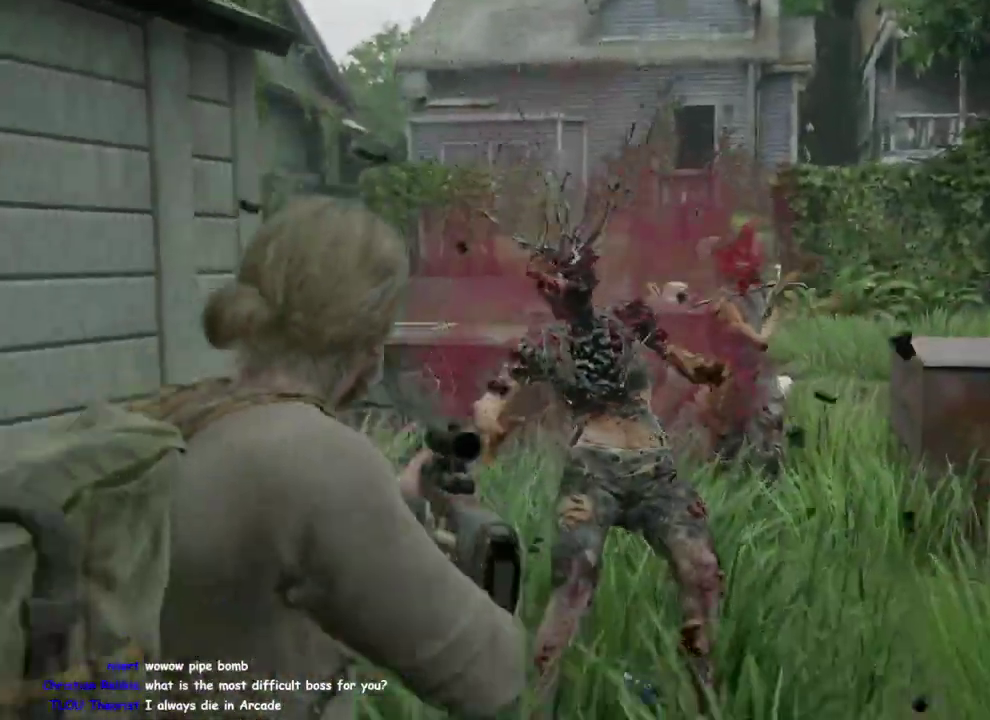
{"buttons": ["L2"], "left_stick": "center", "right_stick": "center"}
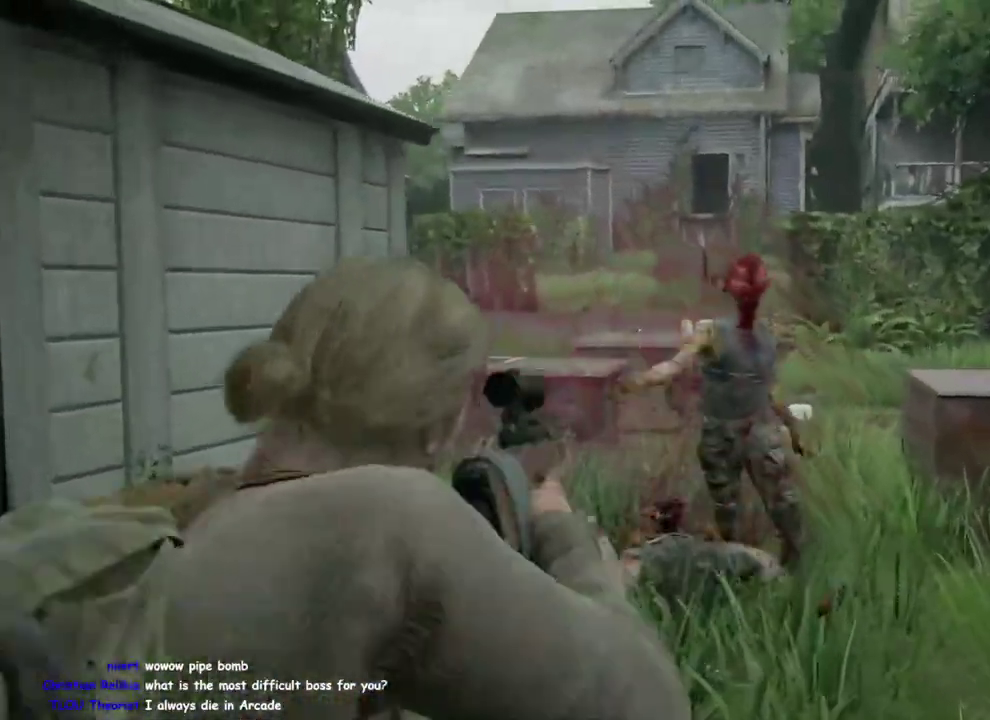
{"buttons": ["L2"], "left_stick": "center", "right_stick": "down-left"}
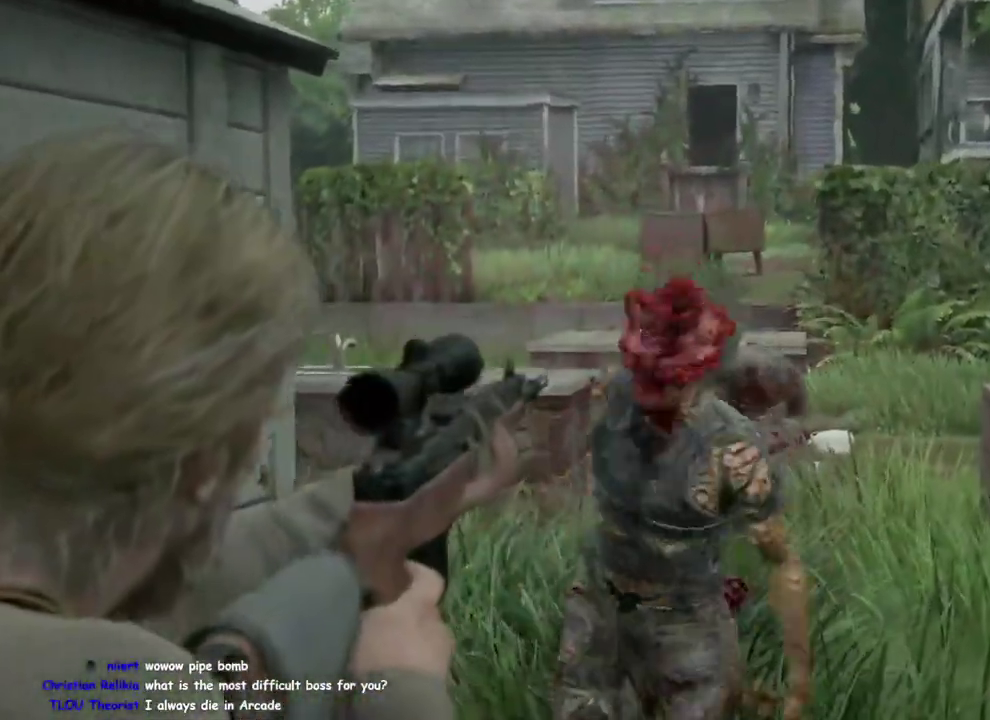
{"buttons": ["L1"], "left_stick": "down", "right_stick": "down", "events": [[33, "right_stick", "left"], [117, "R1", "down"], [117, "right_stick", "down-left"], [200, "R2", "down"], [250, "left_stick", "down"], [317, "L2", "up"], [317, "R1", "up"], [317, "R2", "up"], [383, "R1", "down"], [500, "L1", "down"], [500, "R1", "up"], [500, "right_stick", "down"]]}
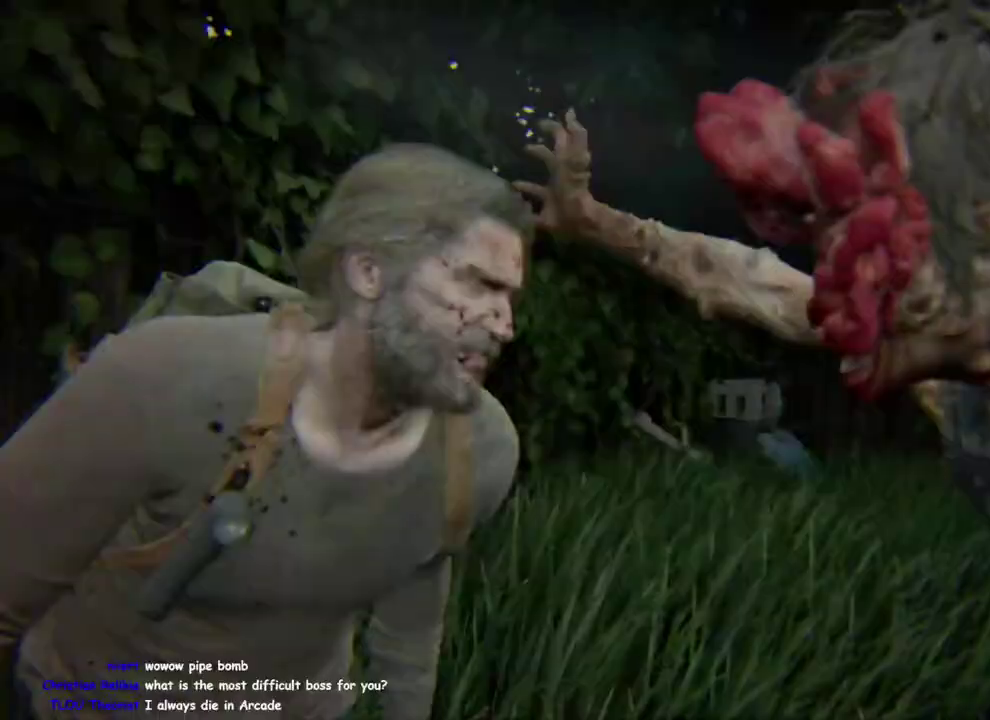
{"buttons": [], "left_stick": "center", "right_stick": "center", "events": [[183, "right_stick", "center"], [200, "left_stick", "up-left"], [217, "L1", "up"], [283, "left_stick", "center"]]}